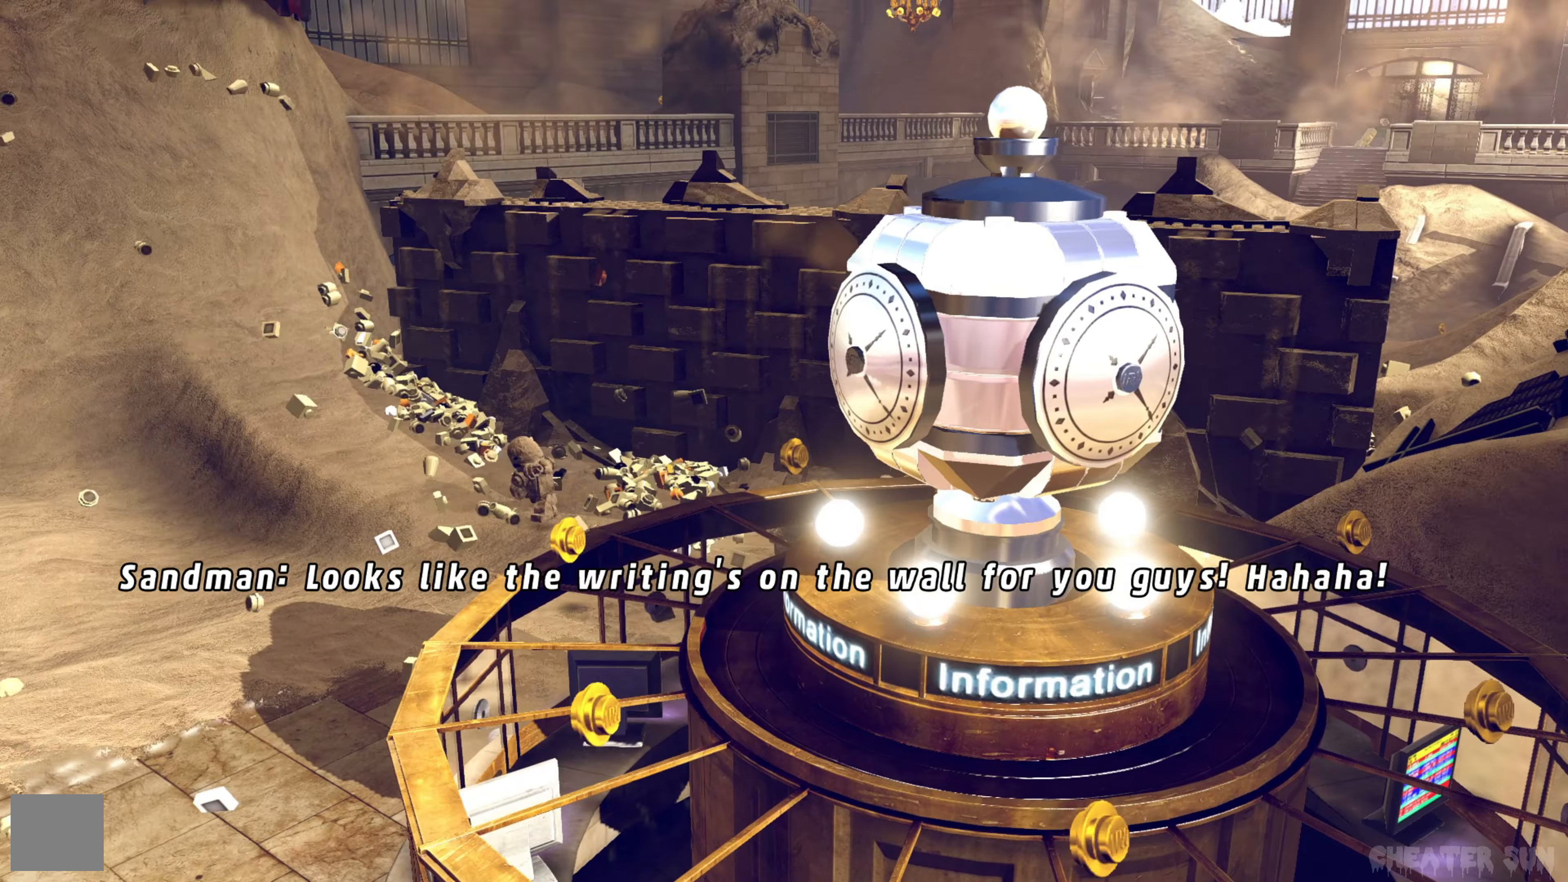
Gameplay with a controller (Xbox layout); each line is a JSON object with the inputs held at the frame after it. "events" lists button and stick changes between this image and that frame as [ms after this image, input, new state], when the widget could be followed in between.
{"buttons": [], "left_stick": "down", "right_stick": "center", "events": [[150, "left_stick", "down"]]}
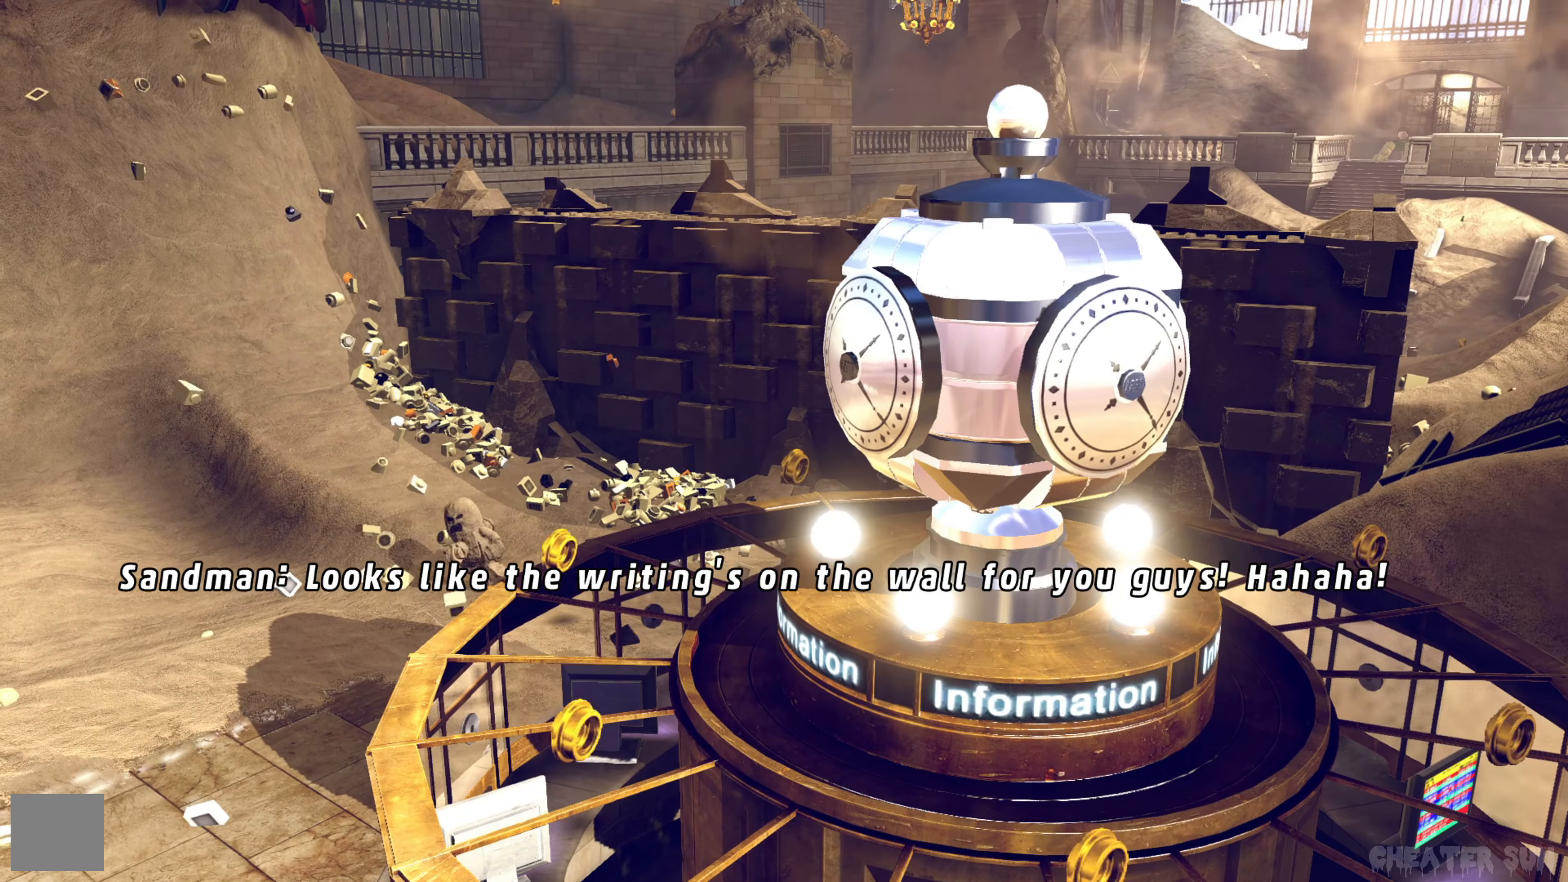
{"buttons": [], "left_stick": "down", "right_stick": "center", "events": []}
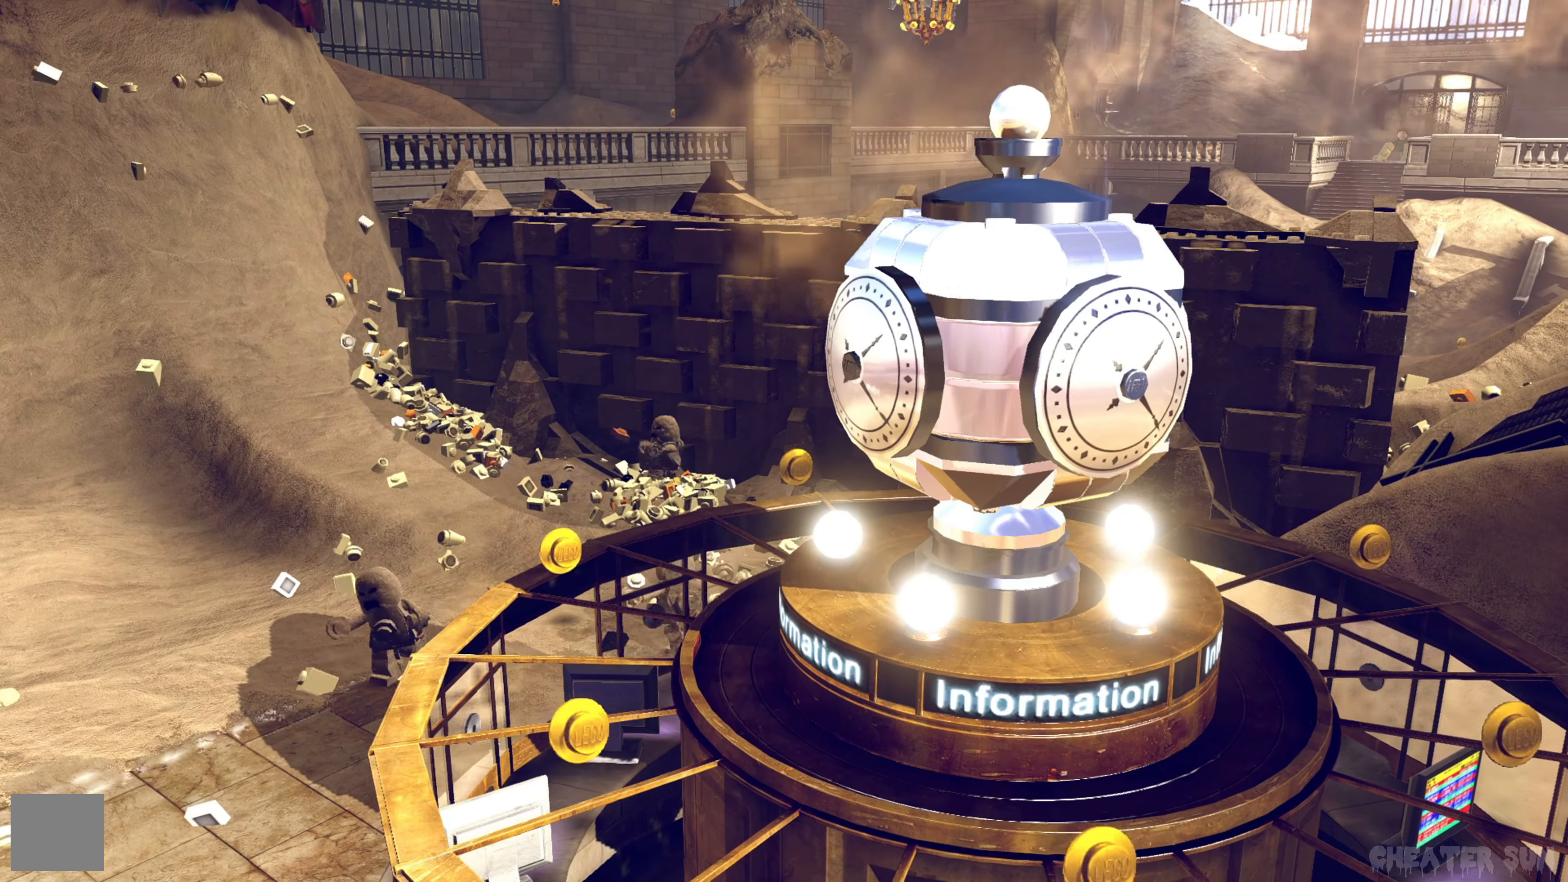
{"buttons": [], "left_stick": "down", "right_stick": "center", "events": []}
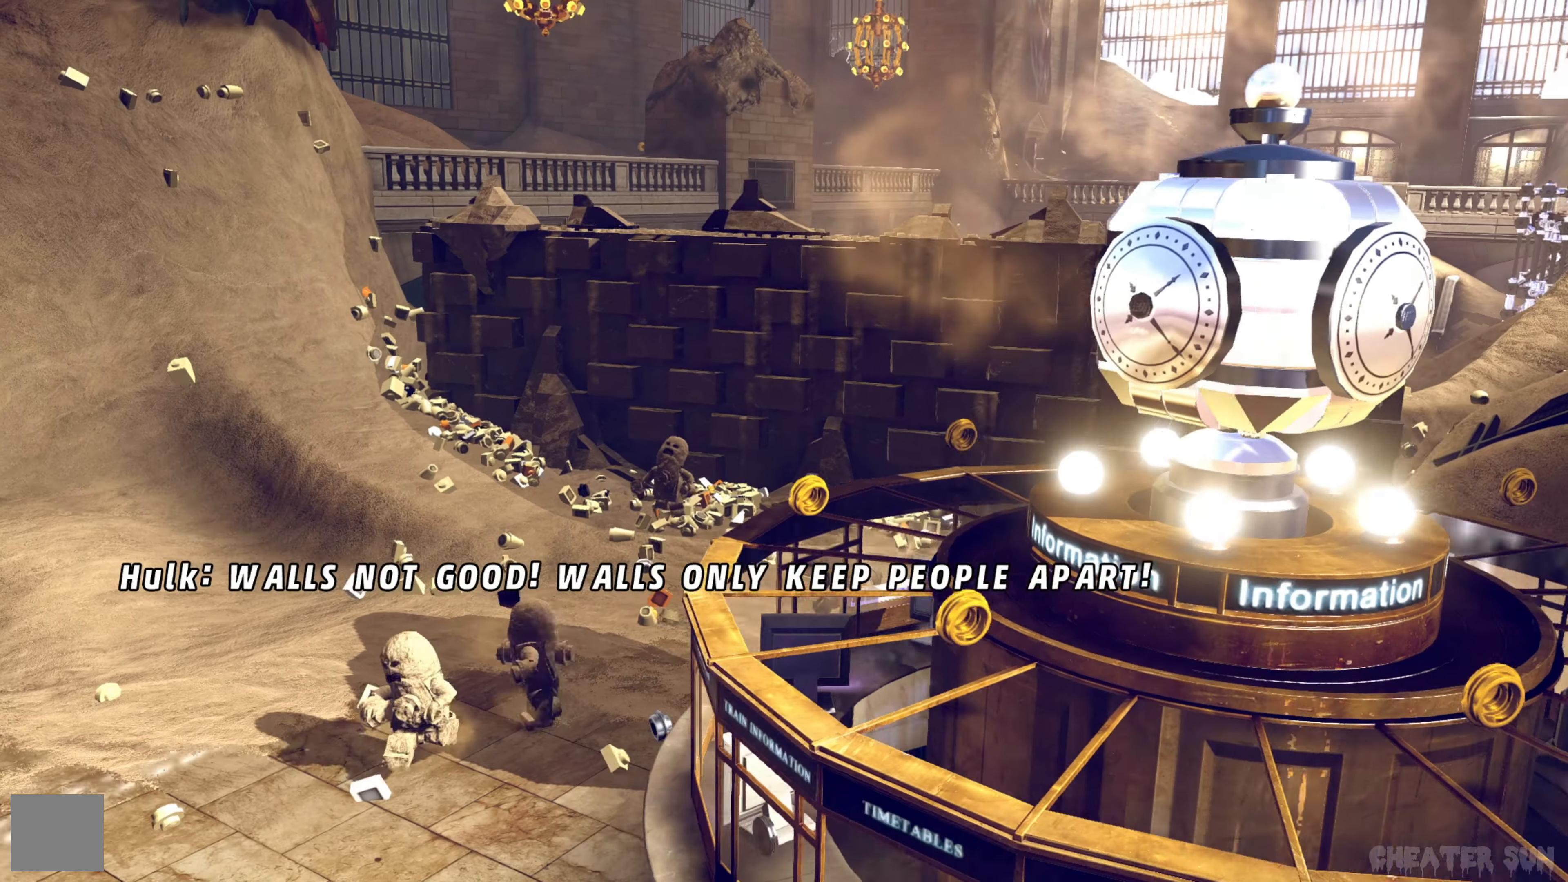
{"buttons": [], "left_stick": "down", "right_stick": "center", "events": []}
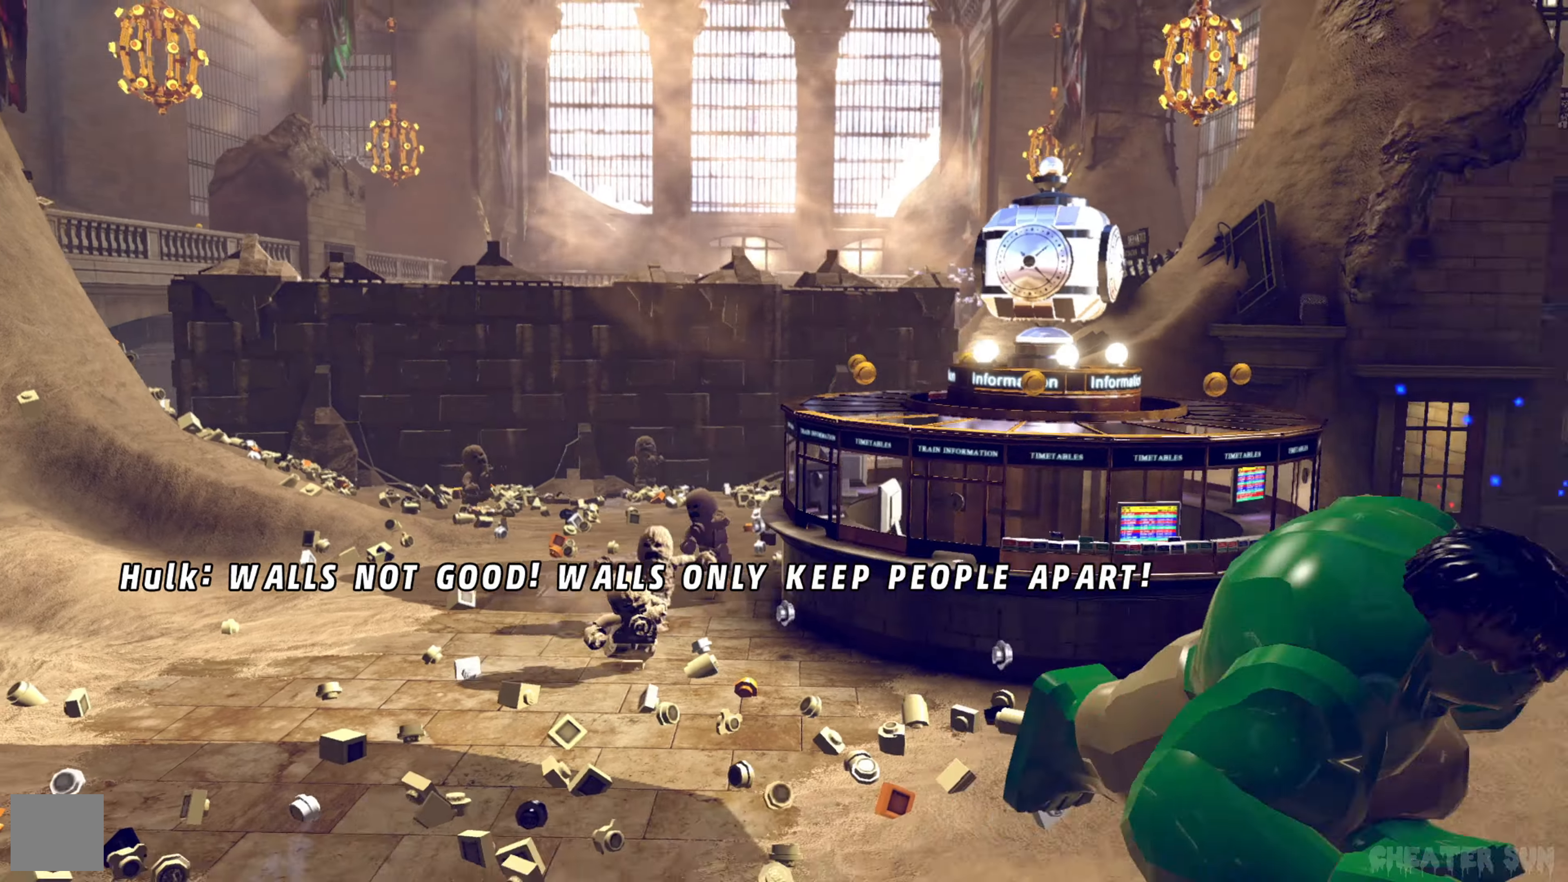
{"buttons": [], "left_stick": "down", "right_stick": "center", "events": [[83, "left_stick", "down-right"], [383, "left_stick", "down"]]}
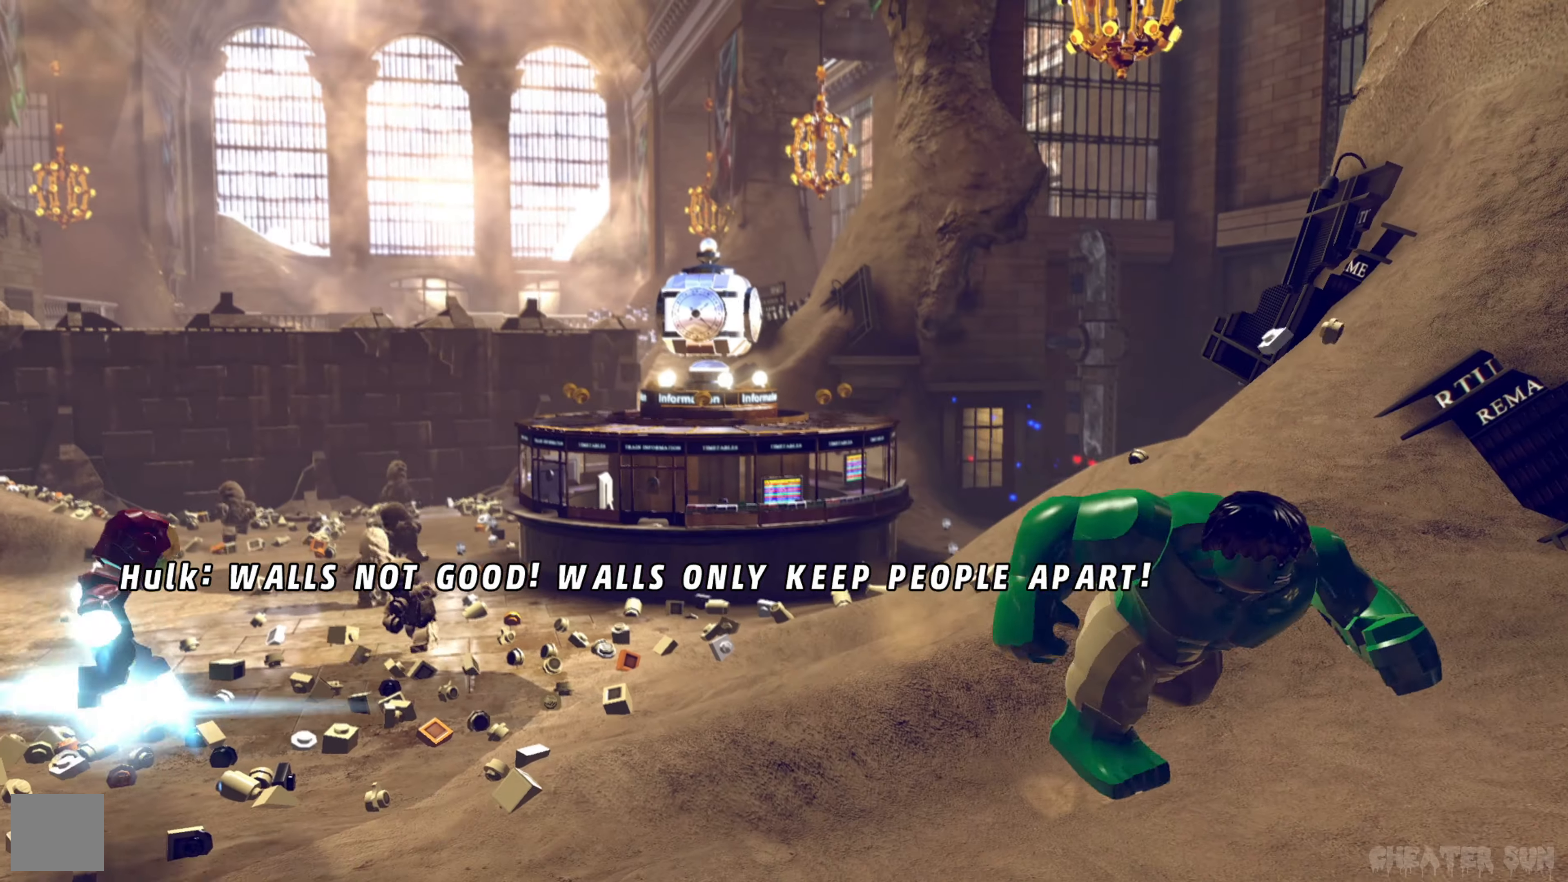
{"buttons": [], "left_stick": "down-right", "right_stick": "center", "events": [[133, "left_stick", "down-right"]]}
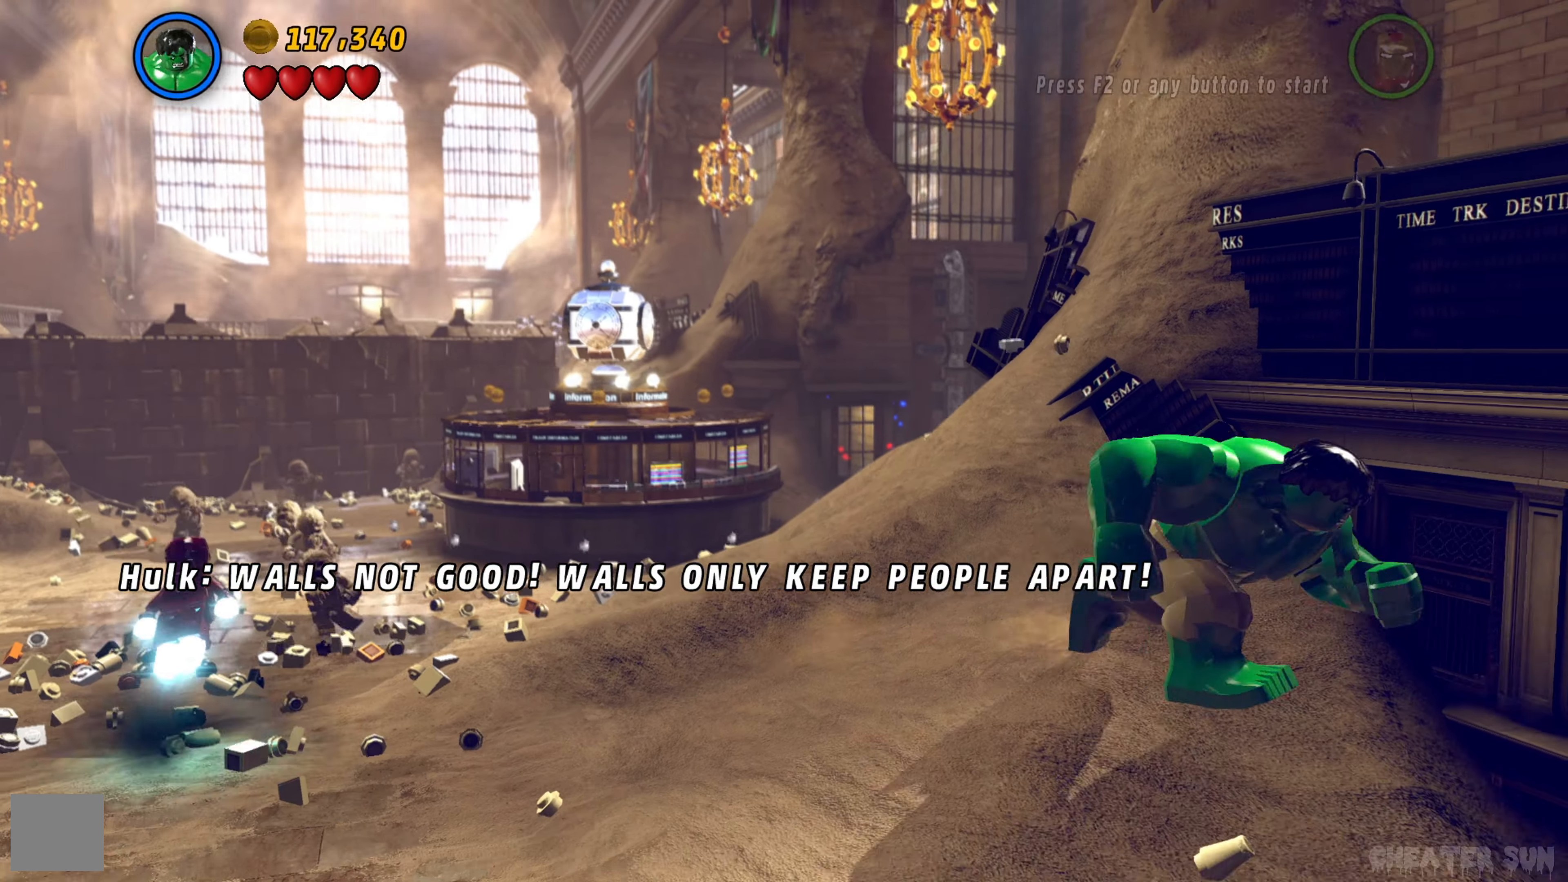
{"buttons": [], "left_stick": "down", "right_stick": "center", "events": [[283, "left_stick", "down"]]}
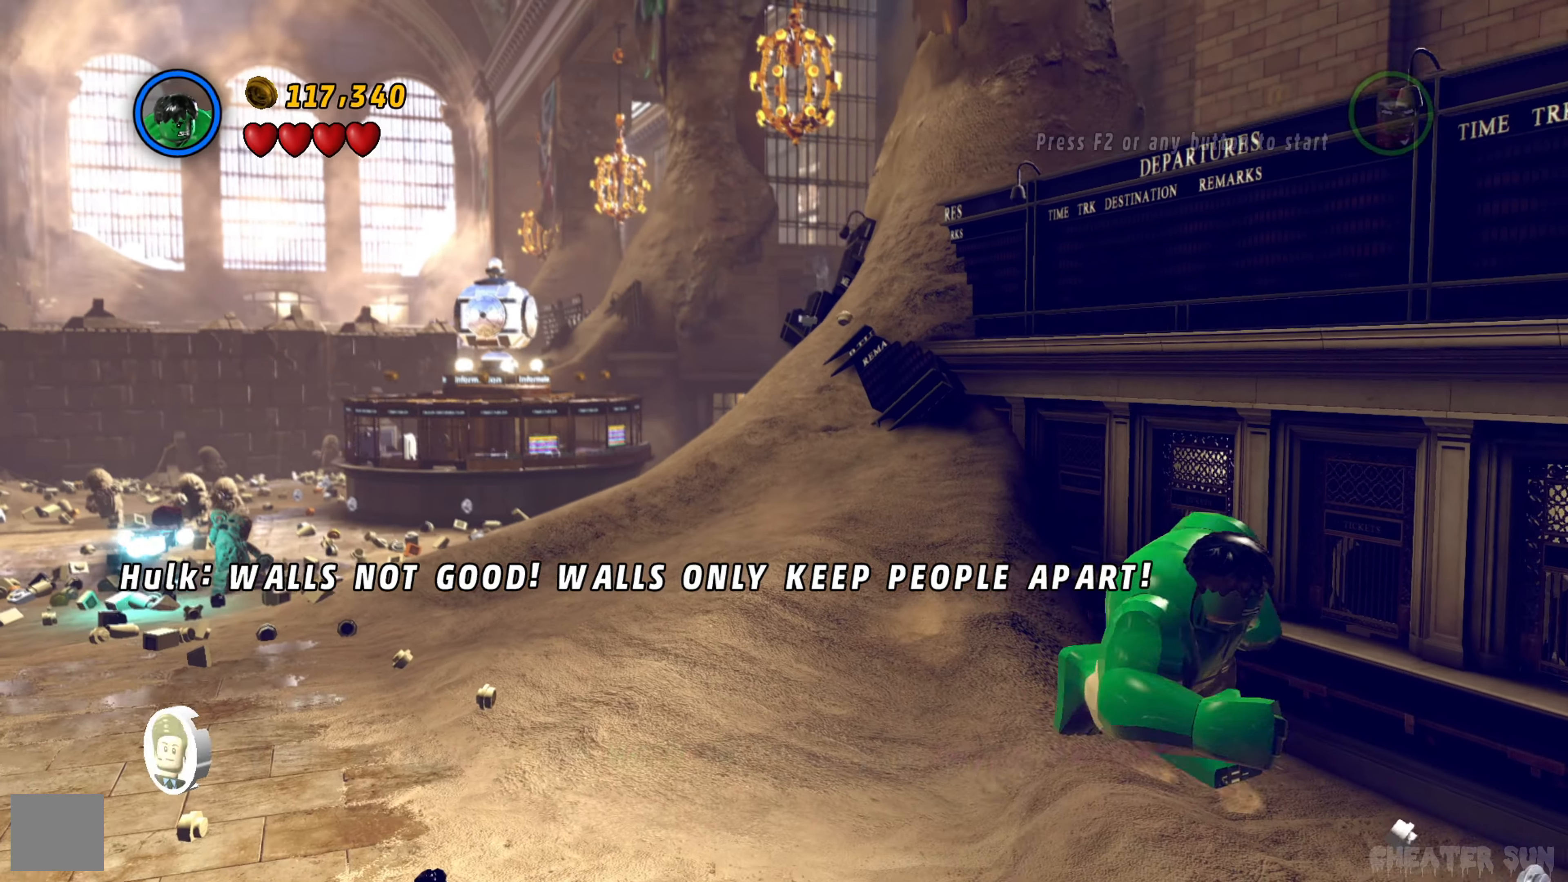
{"buttons": [], "left_stick": "down", "right_stick": "center", "events": []}
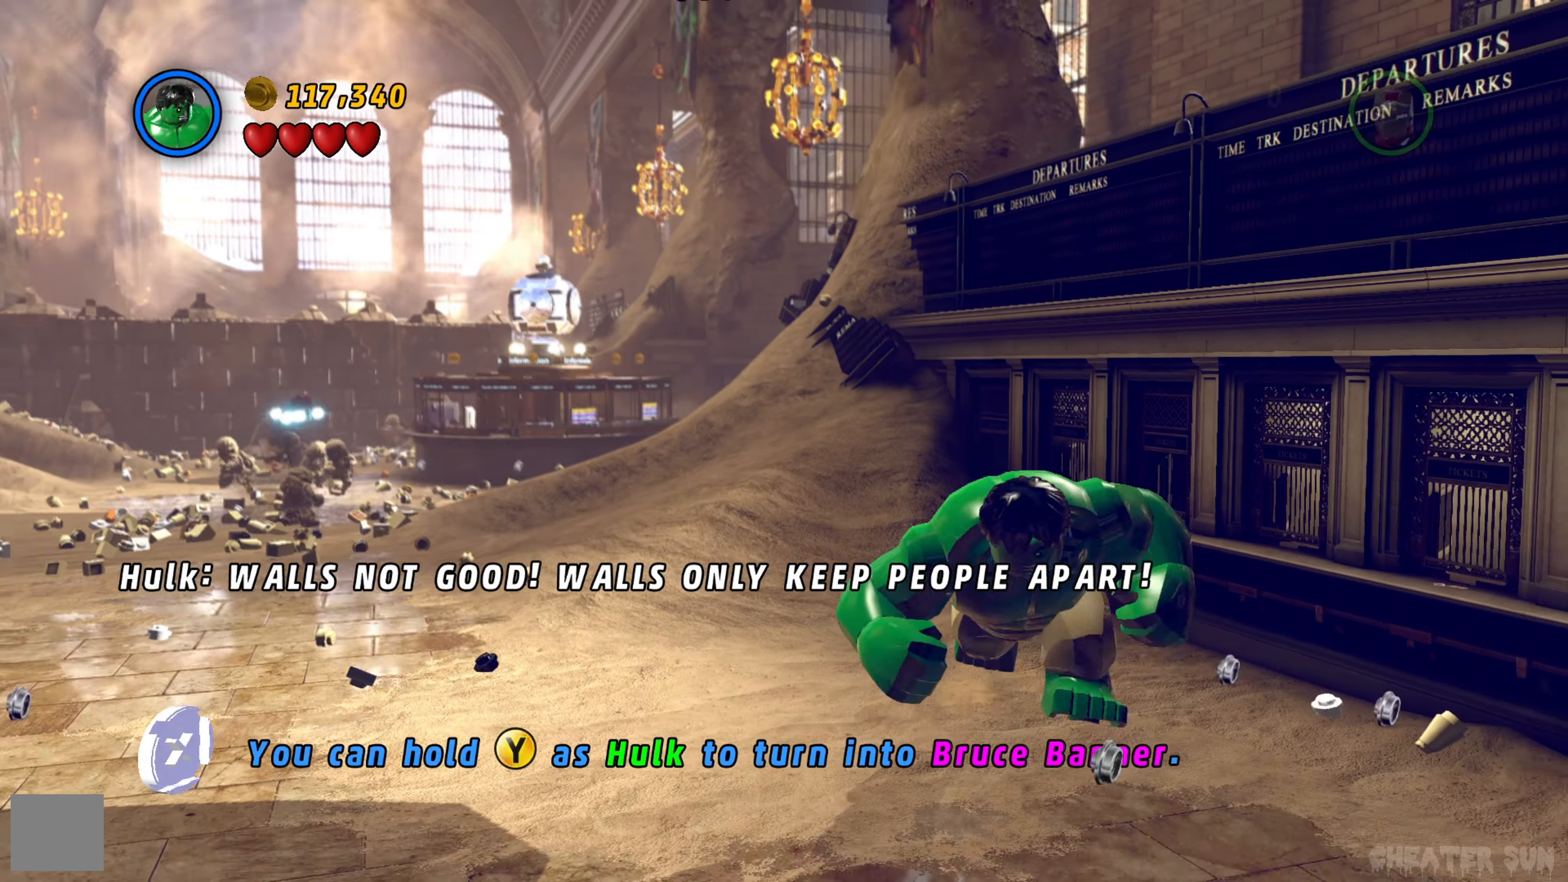
{"buttons": [], "left_stick": "up", "right_stick": "center", "events": [[133, "left_stick", "right"], [250, "left_stick", "up-right"], [350, "left_stick", "up"]]}
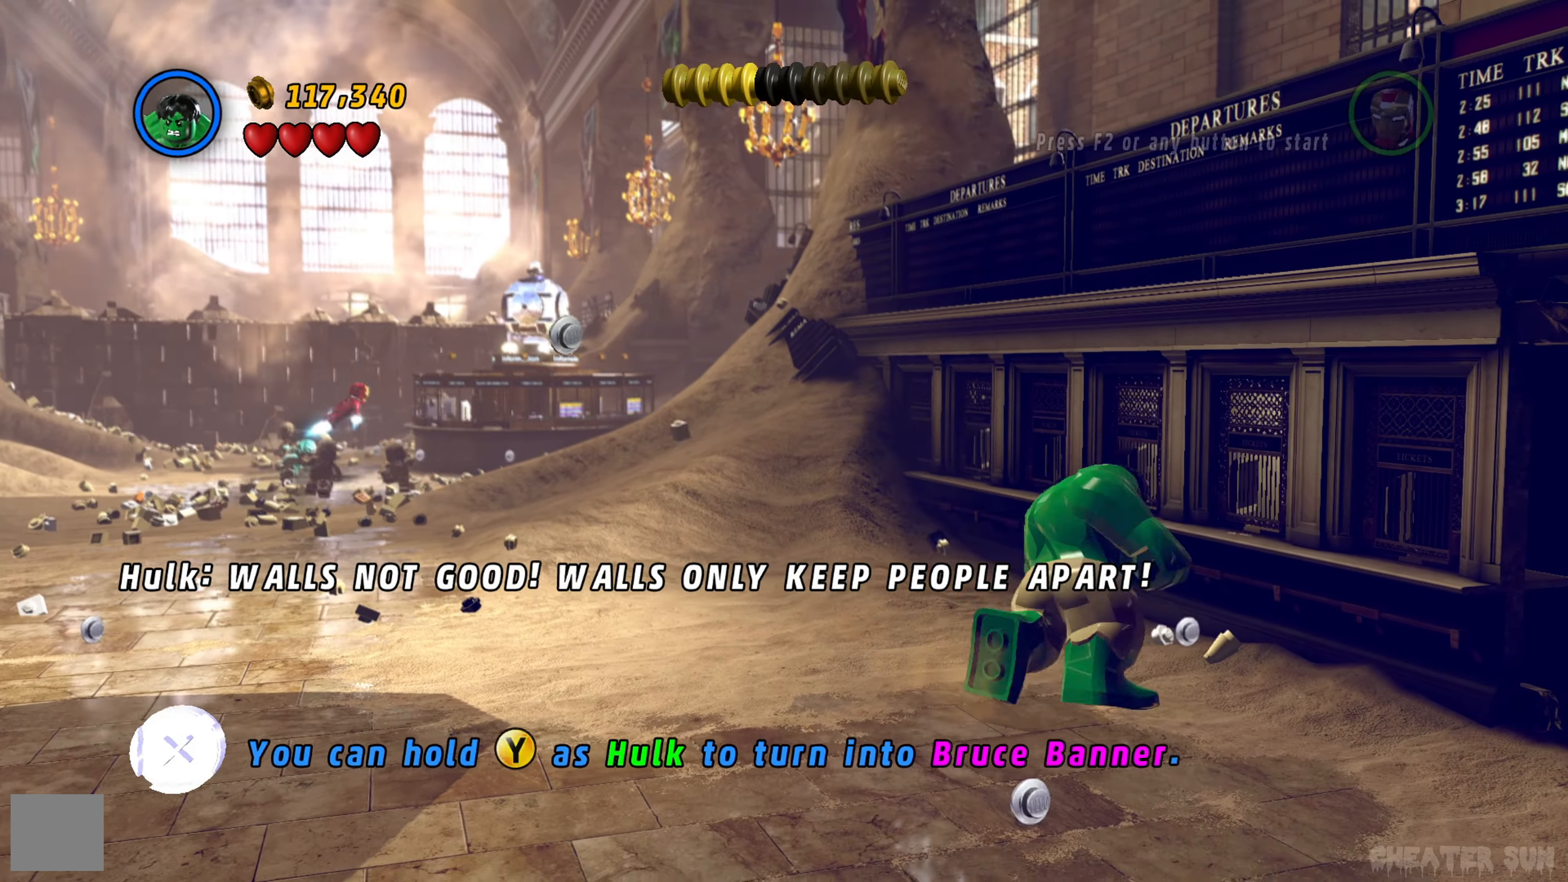
{"buttons": [], "left_stick": "down", "right_stick": "center", "events": [[333, "left_stick", "right"], [467, "left_stick", "down"]]}
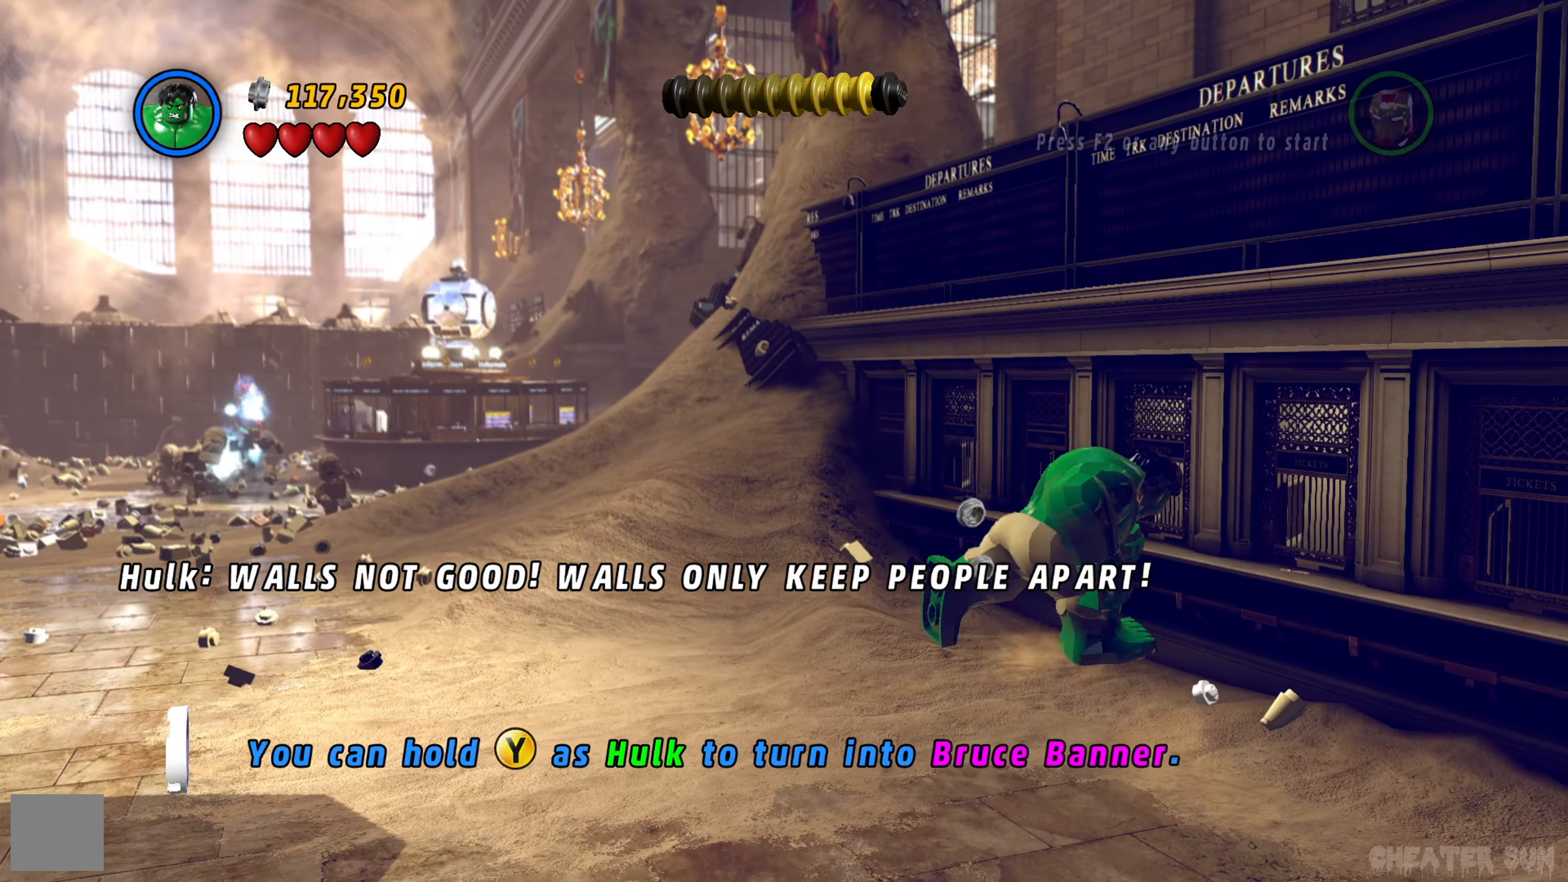
{"buttons": [], "left_stick": "down", "right_stick": "center", "events": []}
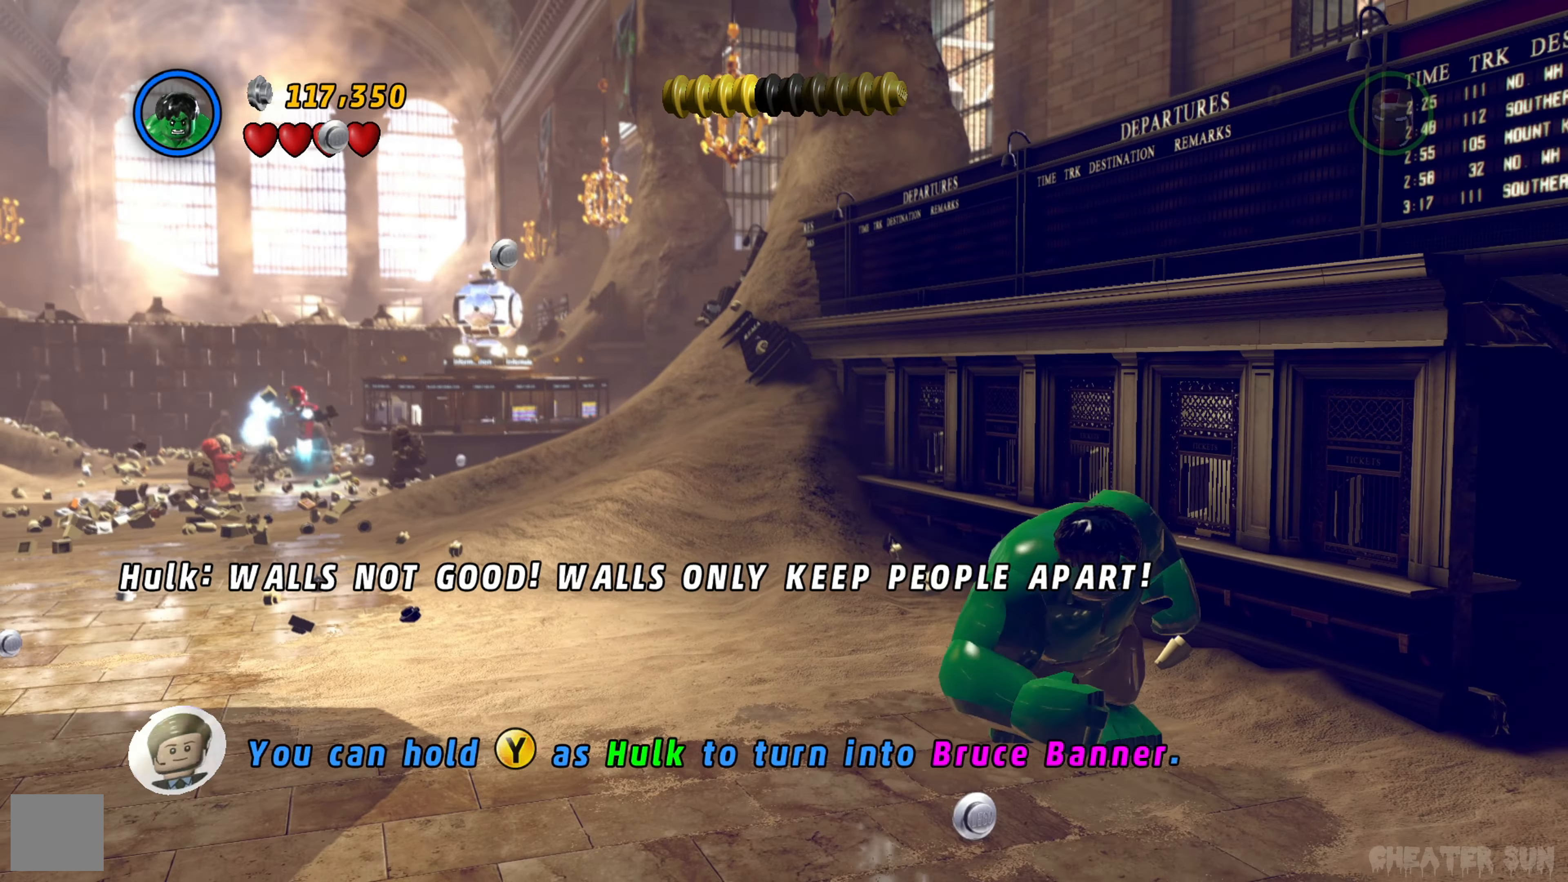
{"buttons": [], "left_stick": "down-left", "right_stick": "center", "events": [[284, "left_stick", "down-left"]]}
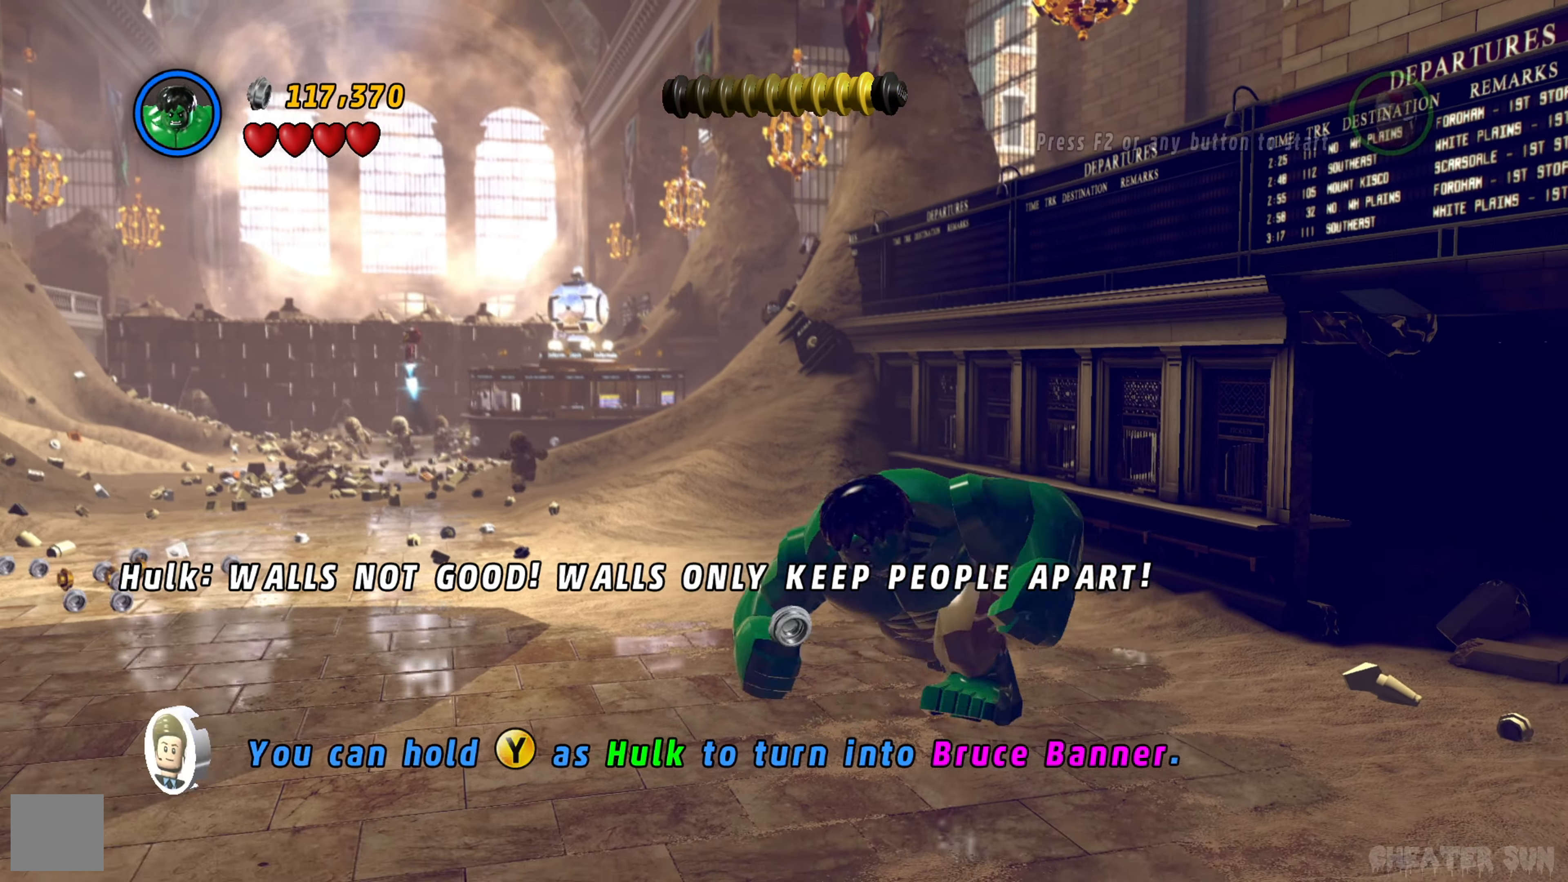
{"buttons": [], "left_stick": "left", "right_stick": "center", "events": [[134, "left_stick", "left"]]}
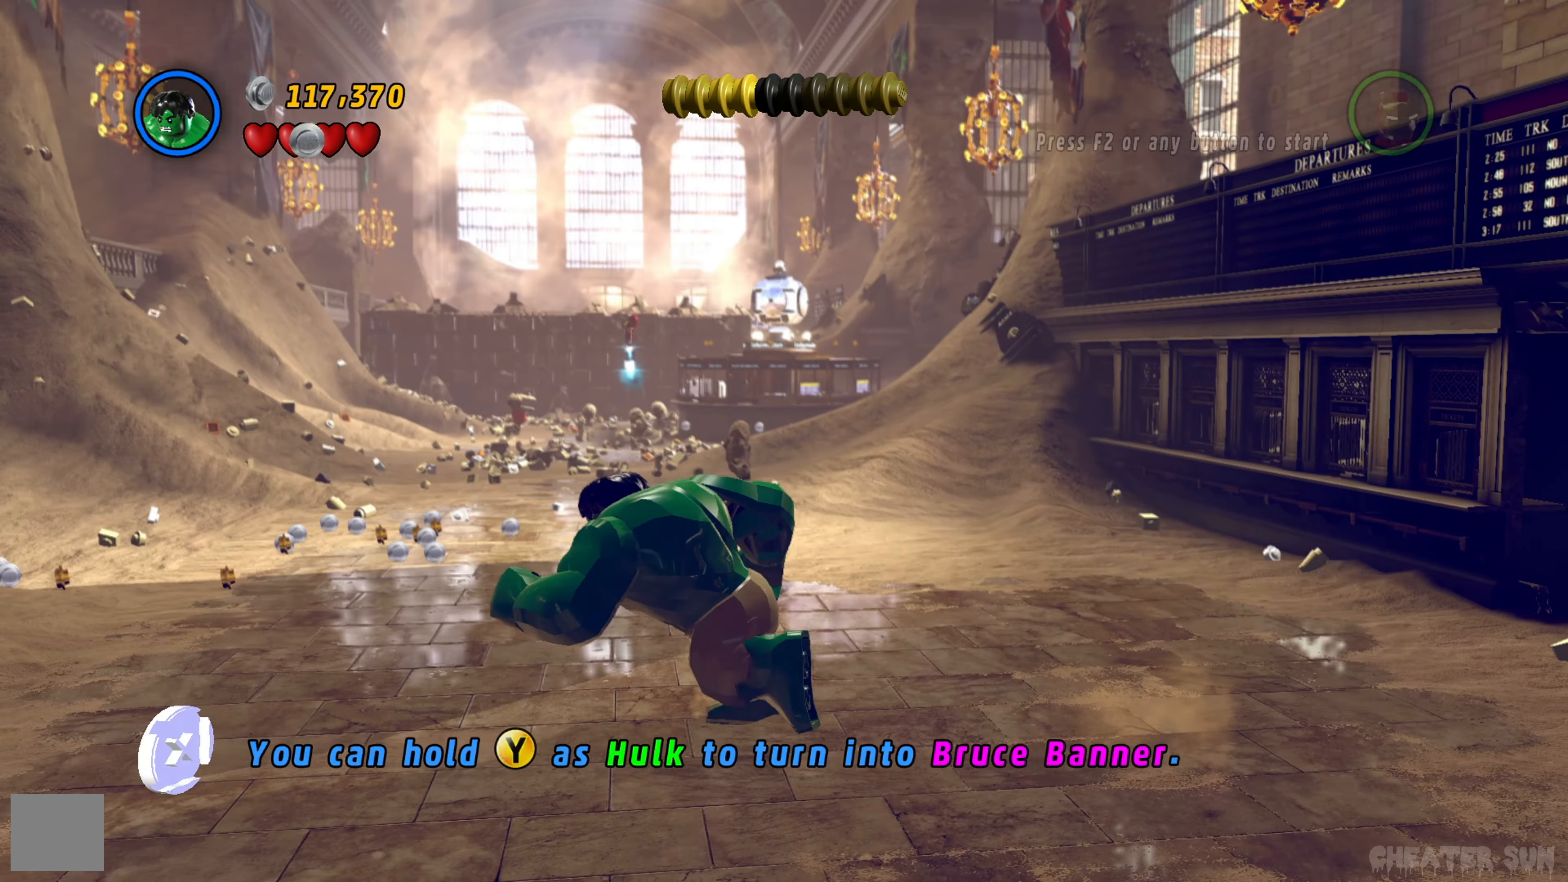
{"buttons": [], "left_stick": "right", "right_stick": "center", "events": [[34, "left_stick", "down"], [117, "left_stick", "down-right"], [250, "left_stick", "right"]]}
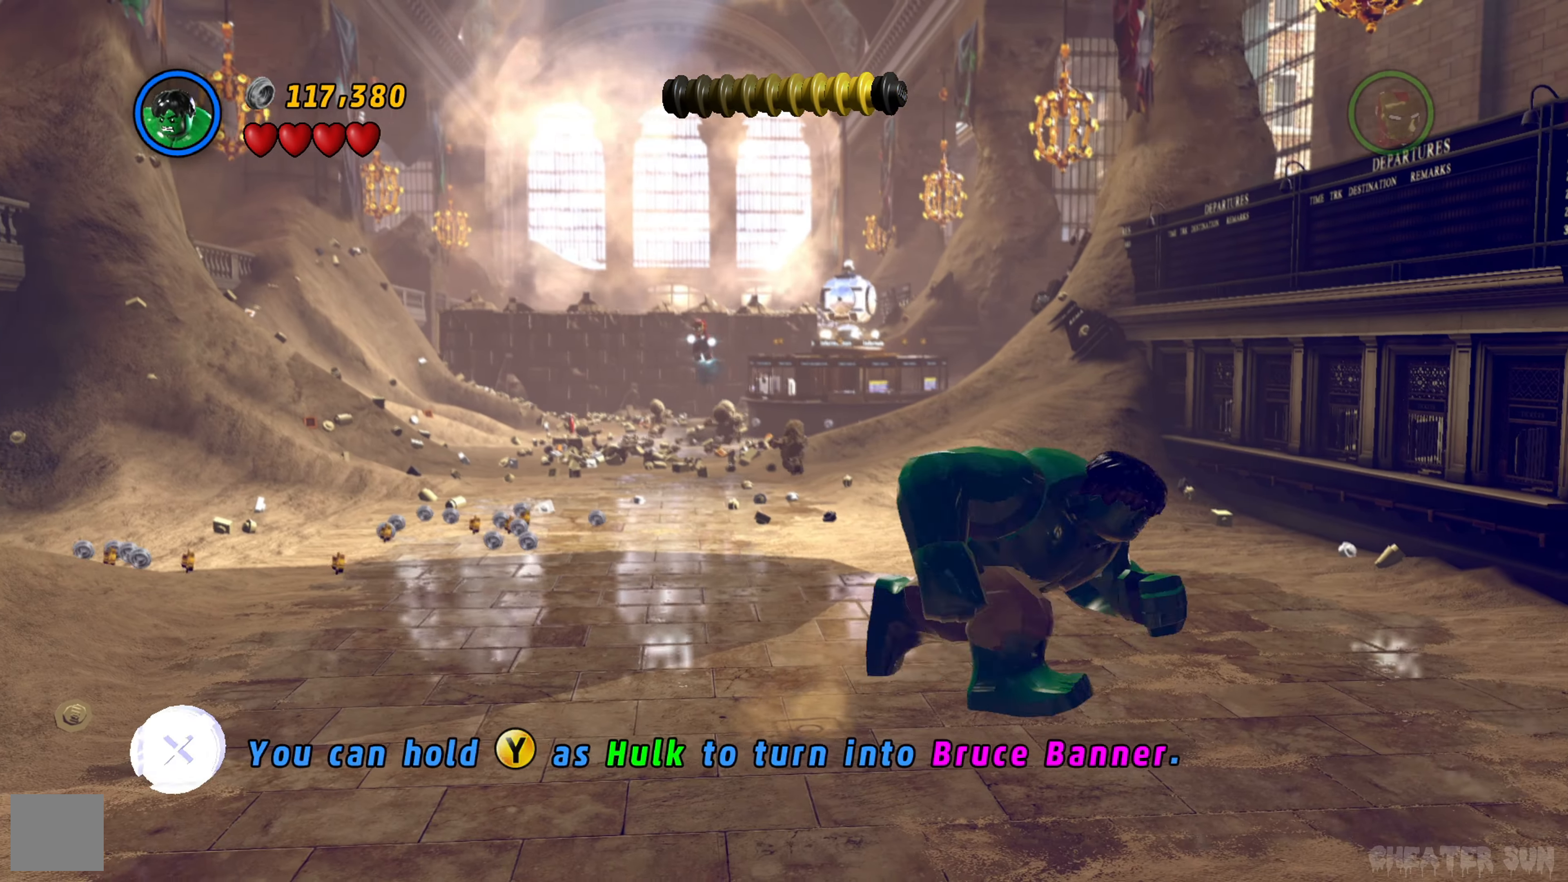
{"buttons": [], "left_stick": "down-left", "right_stick": "center", "events": [[350, "left_stick", "down"], [417, "left_stick", "down-left"]]}
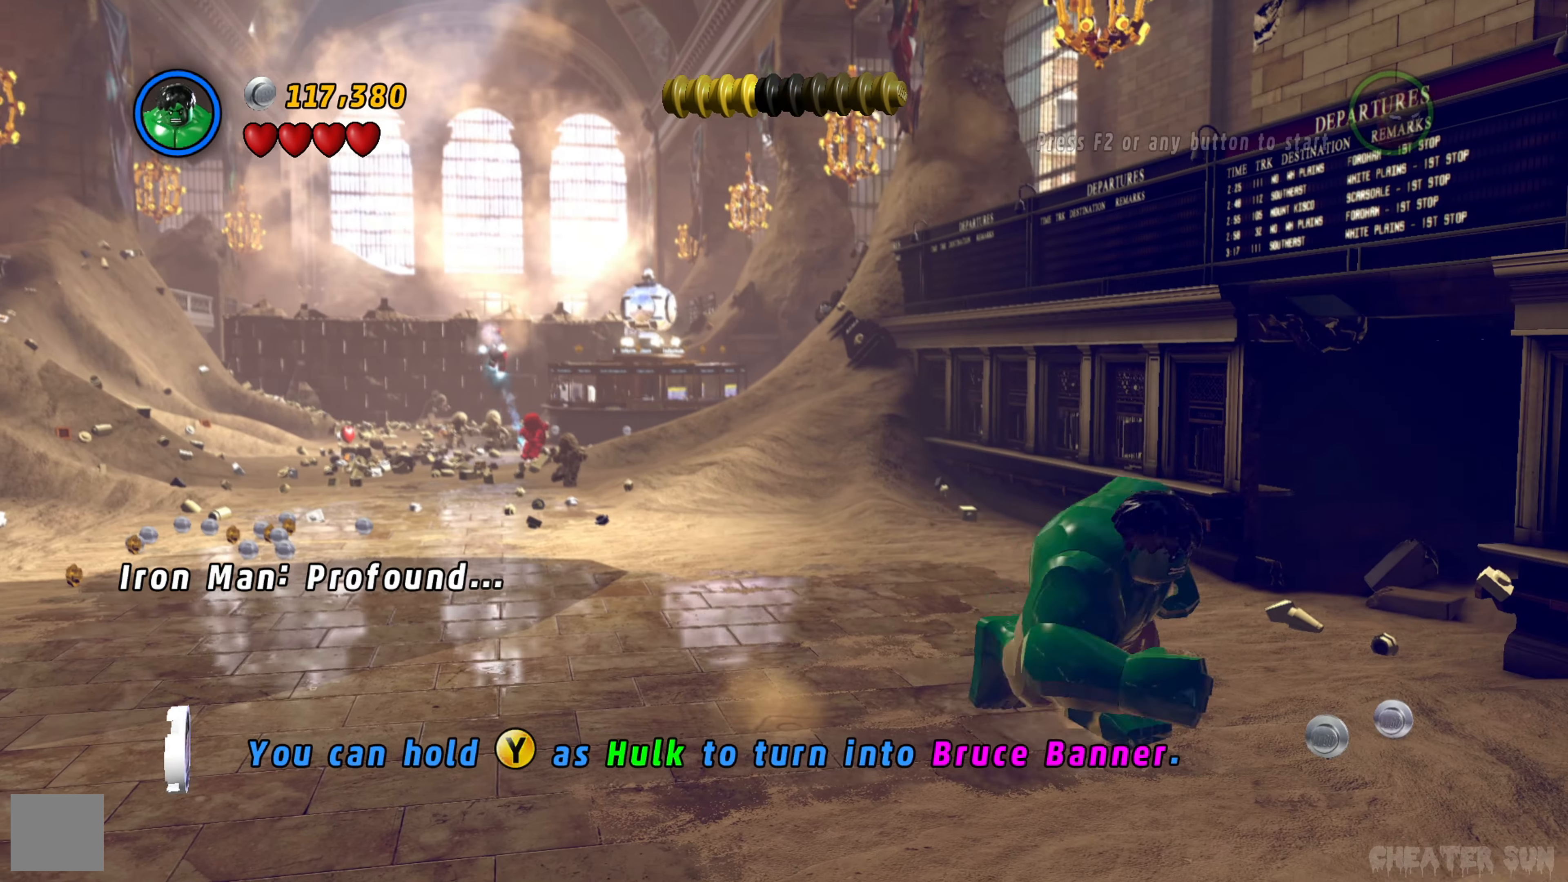
{"buttons": [], "left_stick": "up-left", "right_stick": "center", "events": [[17, "left_stick", "left"], [200, "left_stick", "up-left"]]}
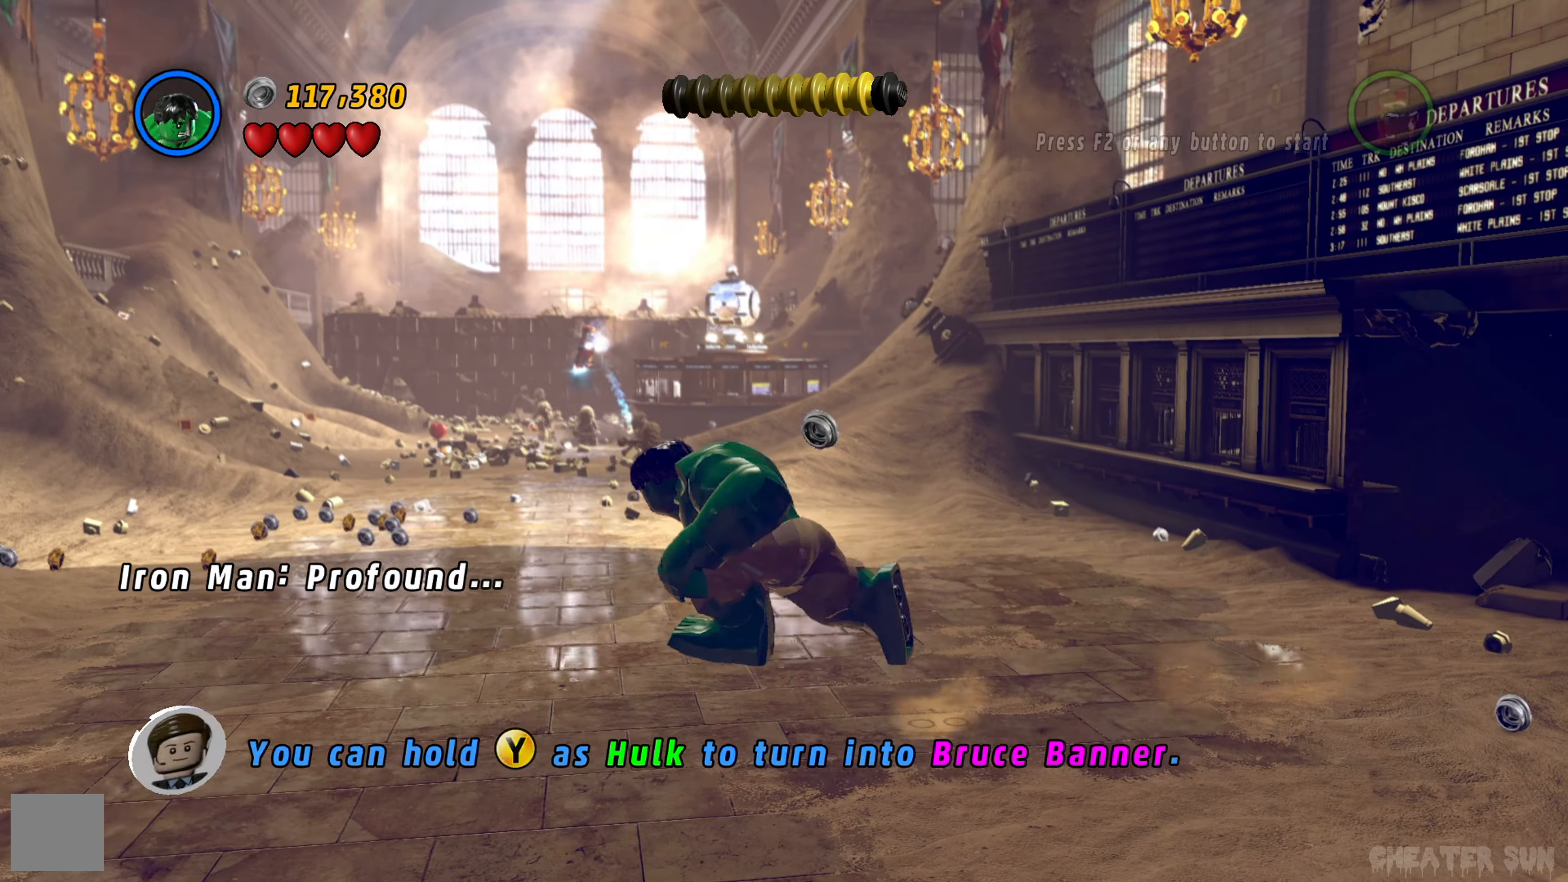
{"buttons": [], "left_stick": "up-left", "right_stick": "center", "events": []}